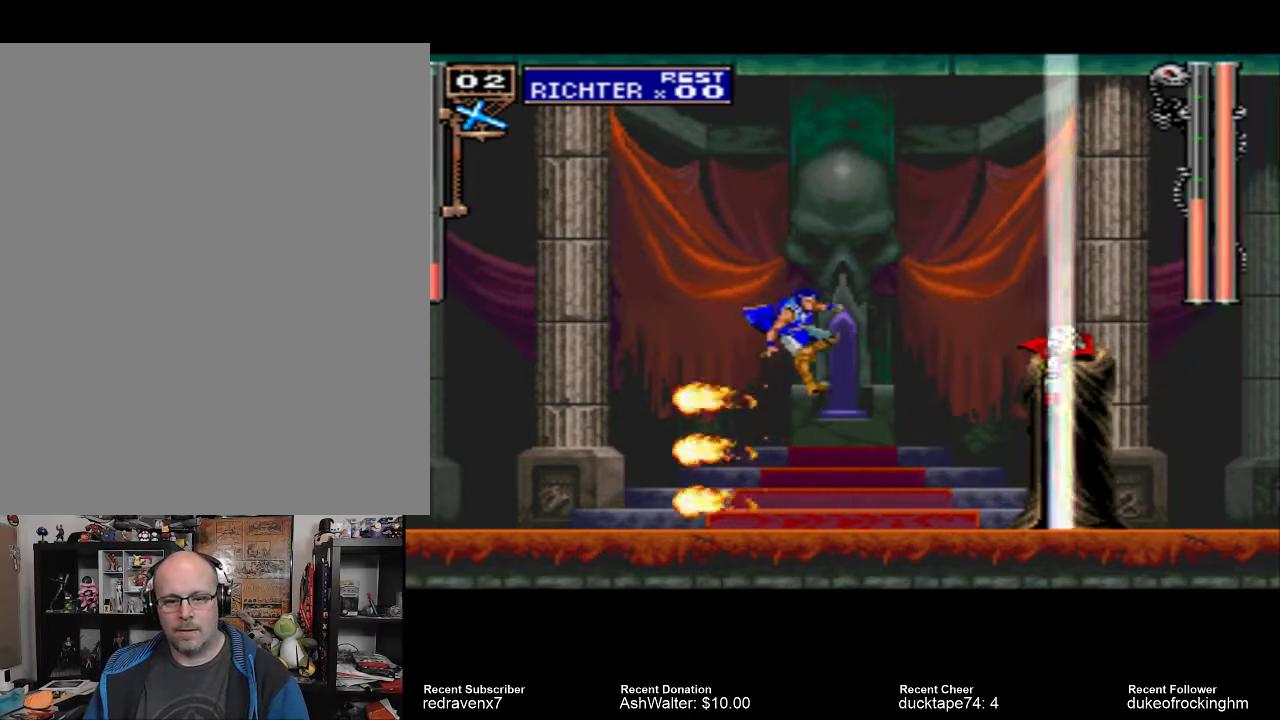
Gameplay with a controller (PlayStation layout); each line is a JSON object with the inputs held at the frame after it. "events" lists button and stick changes between this image and that frame as [ms after this image, input, new state], when the widget could be followed in between. Not read: L3 R3.
{"buttons": ["SQUARE"], "left_stick": "center", "right_stick": "center", "events": [[233, "CROSS", "up"], [333, "SQUARE", "down"]]}
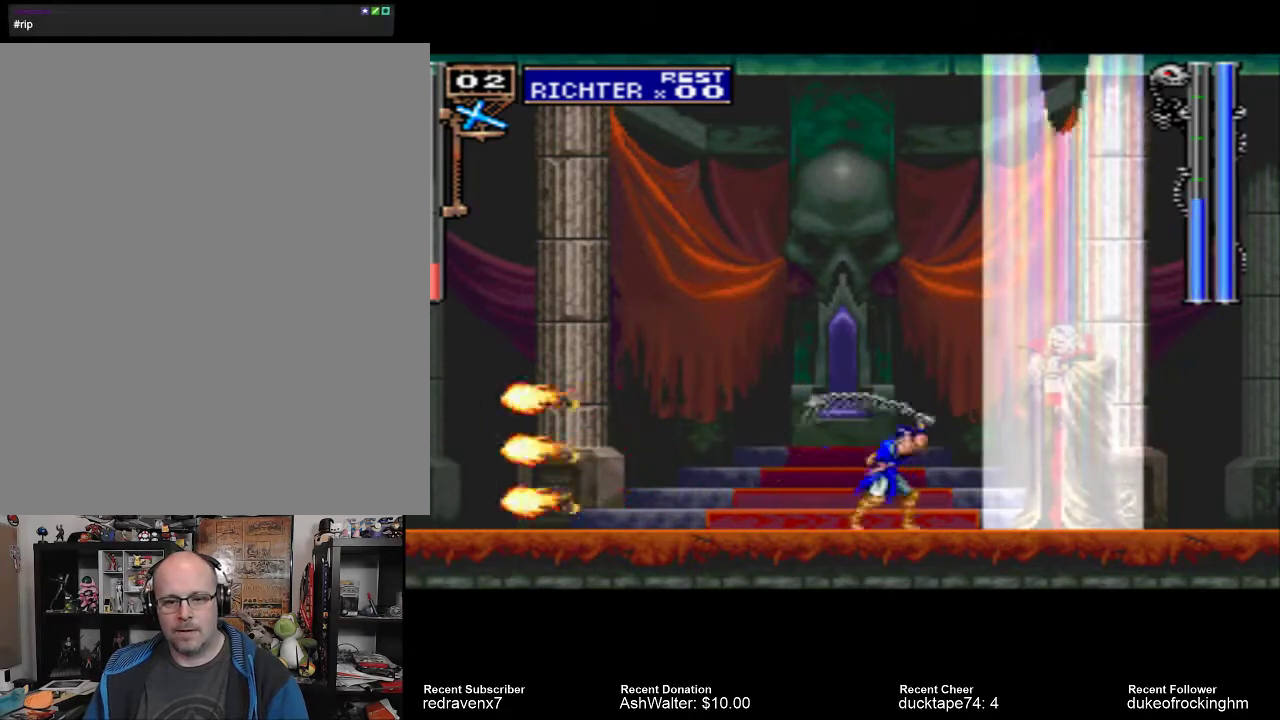
{"buttons": [], "left_stick": "center", "right_stick": "center", "events": [[33, "SQUARE", "up"]]}
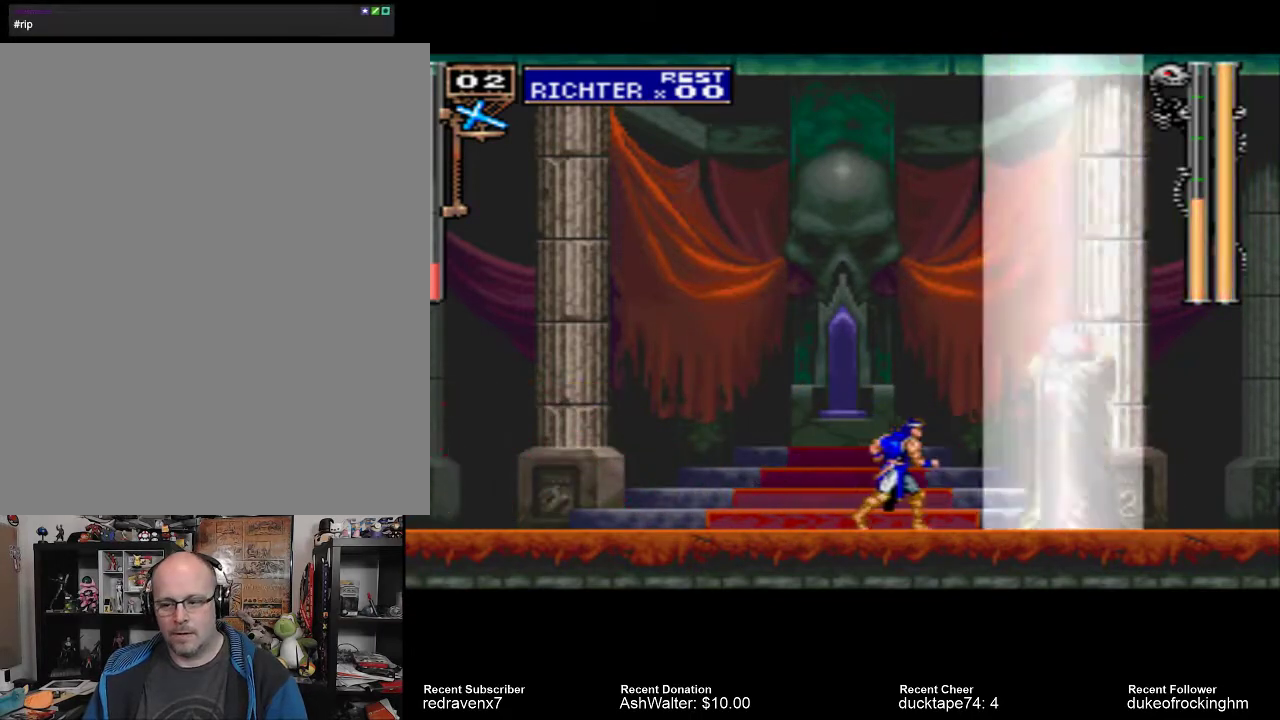
{"buttons": [], "left_stick": "center", "right_stick": "center", "events": []}
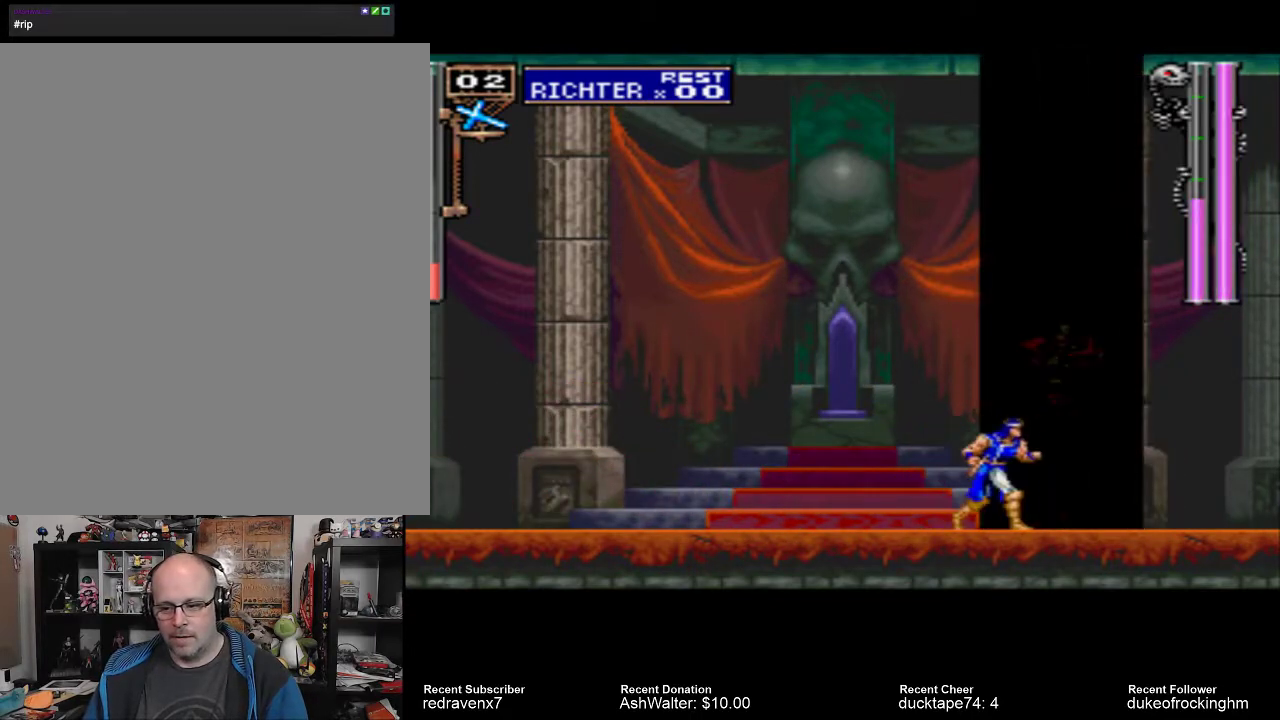
{"buttons": [], "left_stick": "center", "right_stick": "center", "events": []}
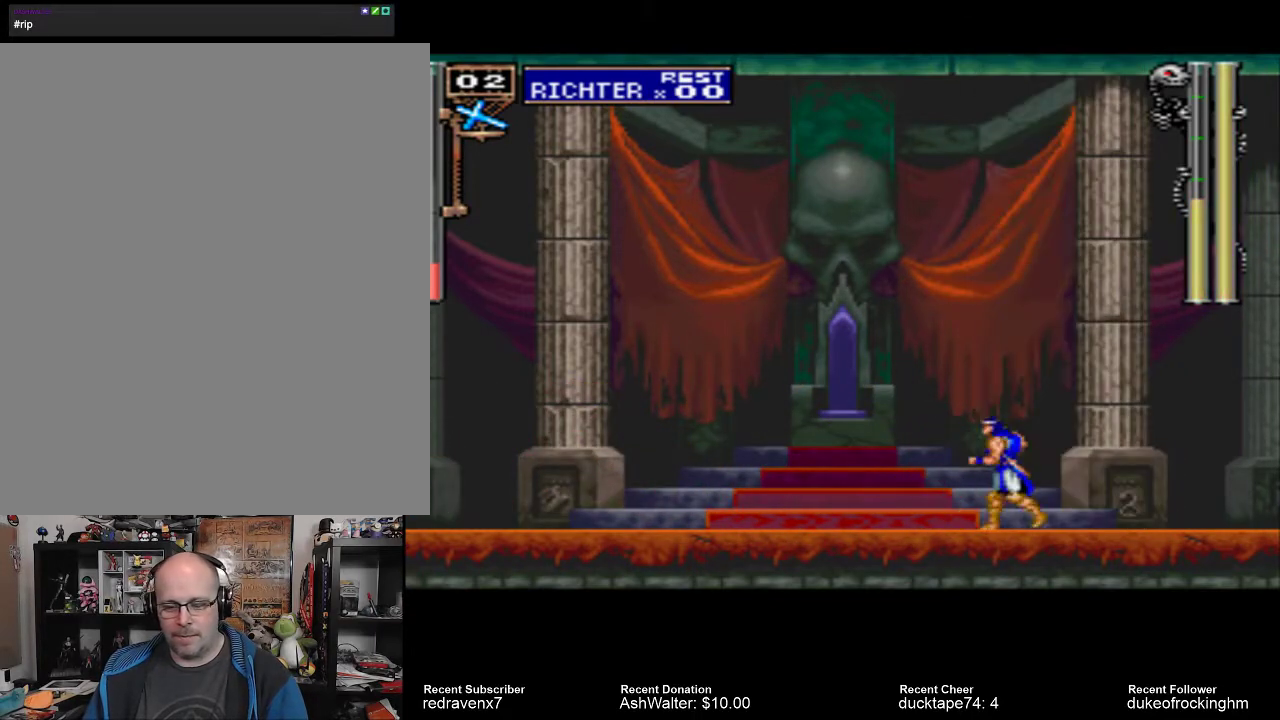
{"buttons": [], "left_stick": "center", "right_stick": "center", "events": []}
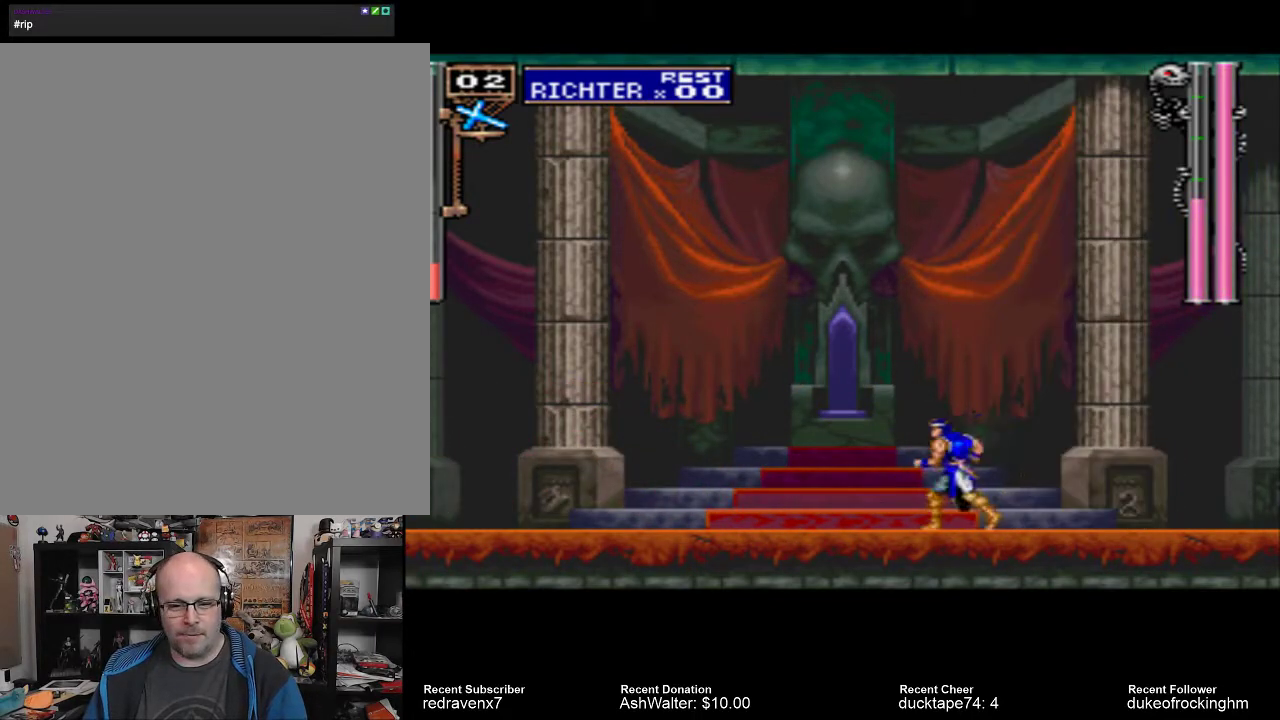
{"buttons": [], "left_stick": "center", "right_stick": "center", "events": []}
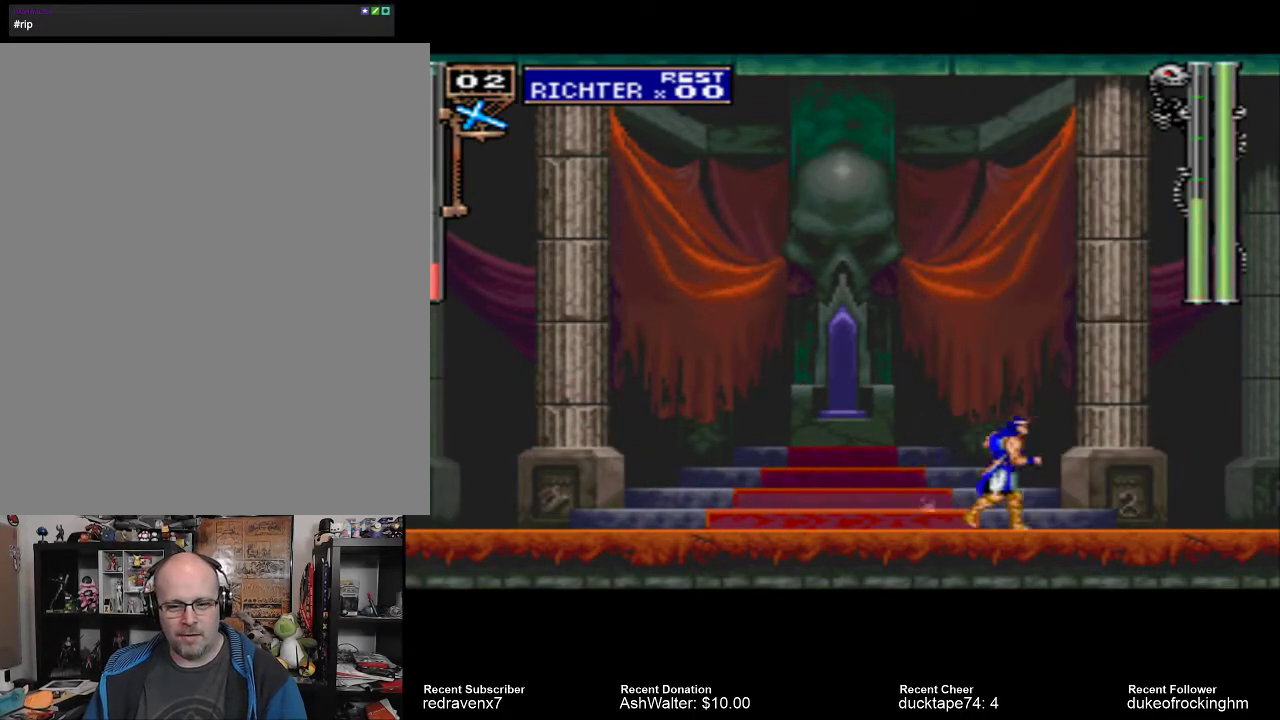
{"buttons": [], "left_stick": "center", "right_stick": "center", "events": []}
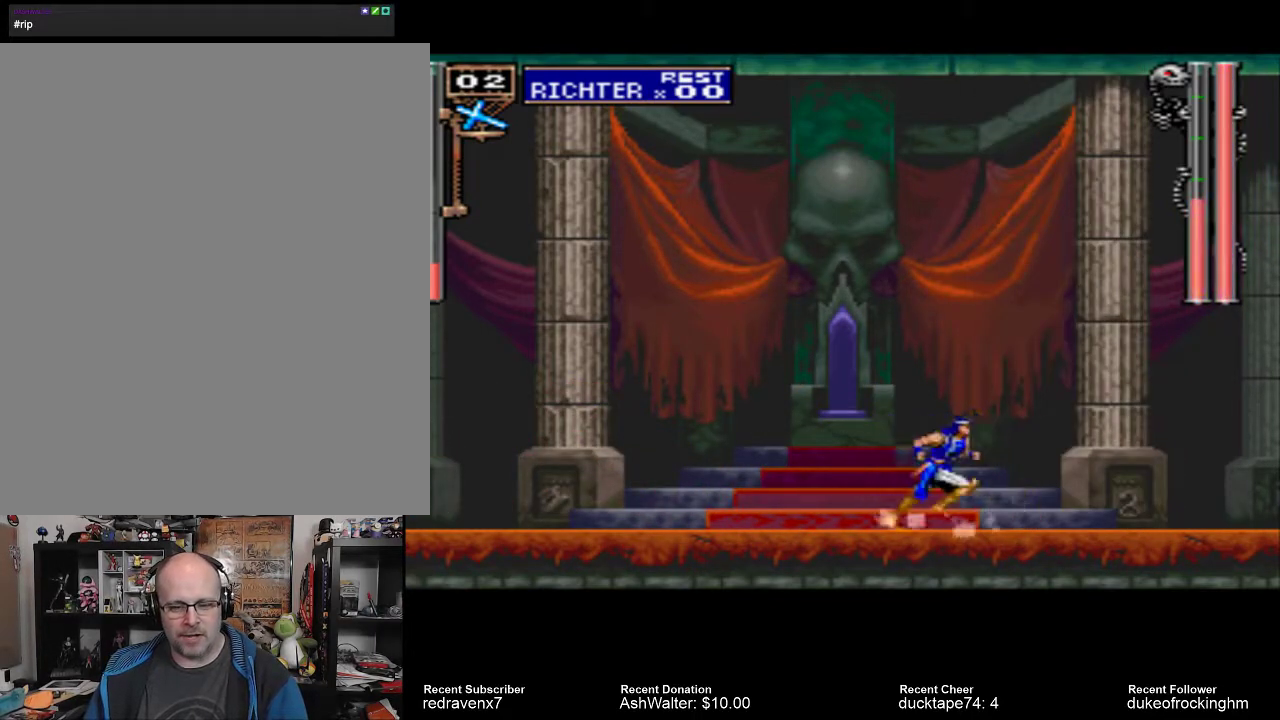
{"buttons": [], "left_stick": "center", "right_stick": "center", "events": []}
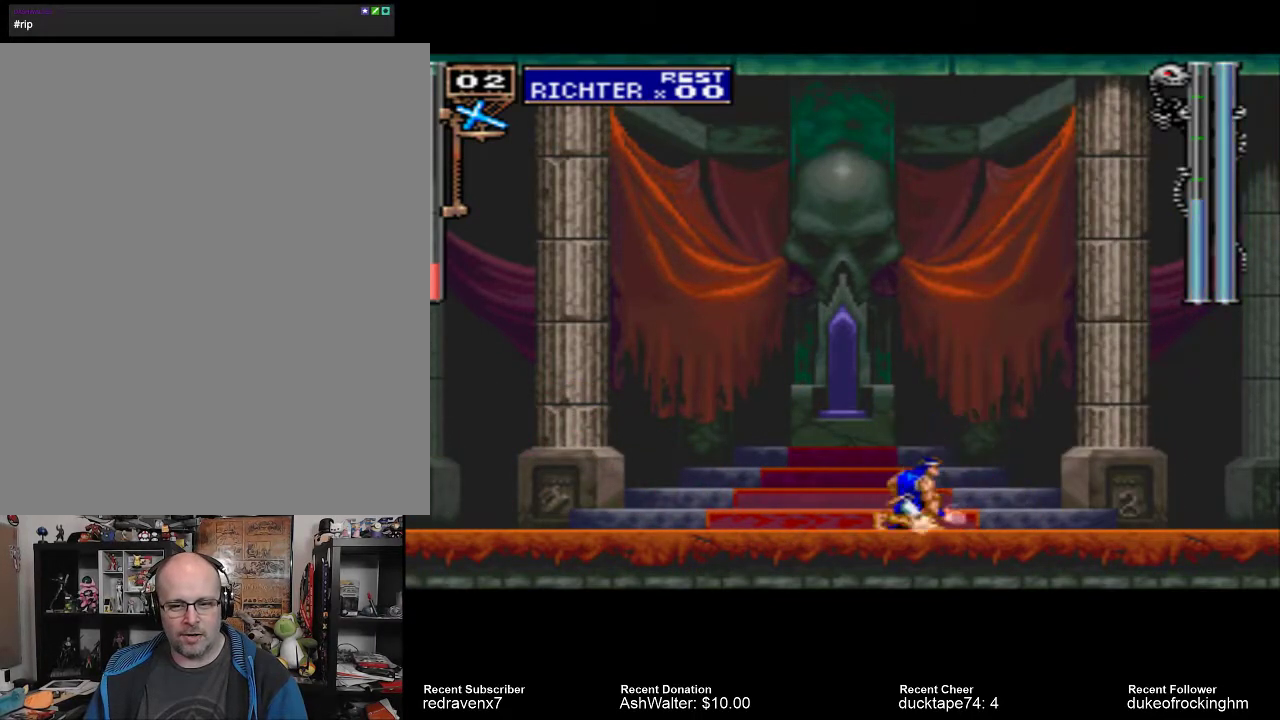
{"buttons": [], "left_stick": "center", "right_stick": "center", "events": []}
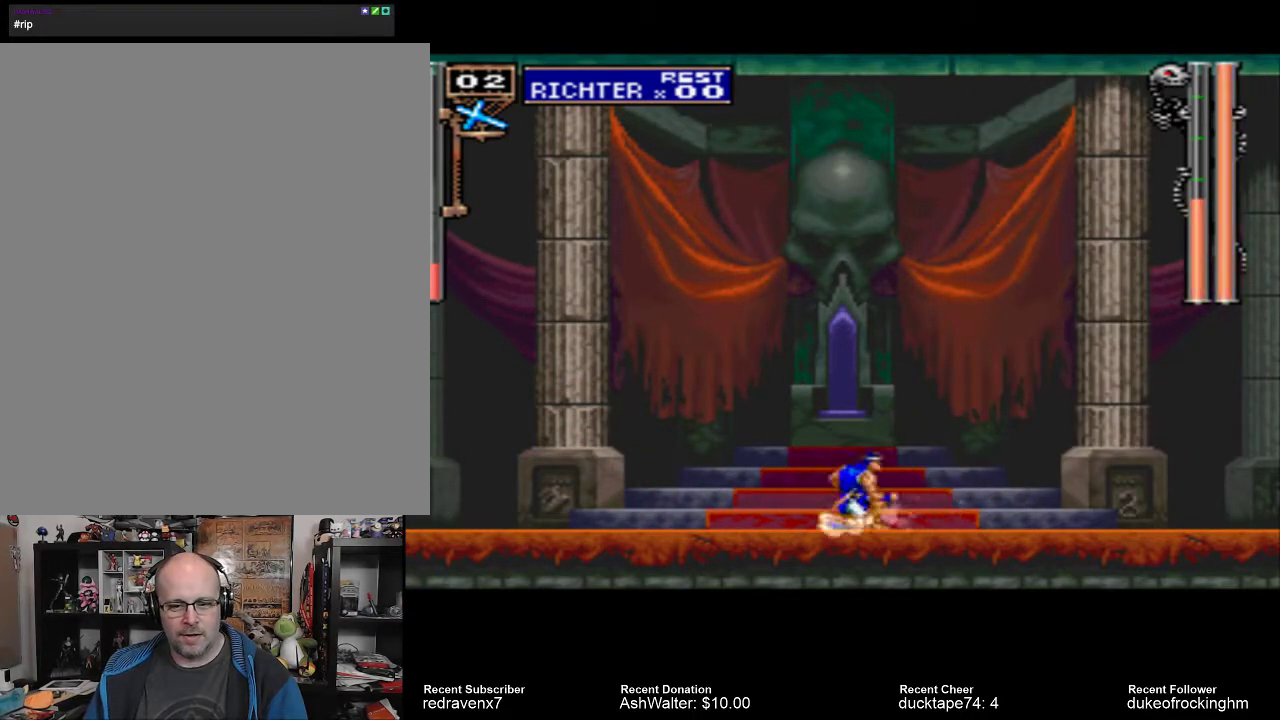
{"buttons": [], "left_stick": "center", "right_stick": "center", "events": []}
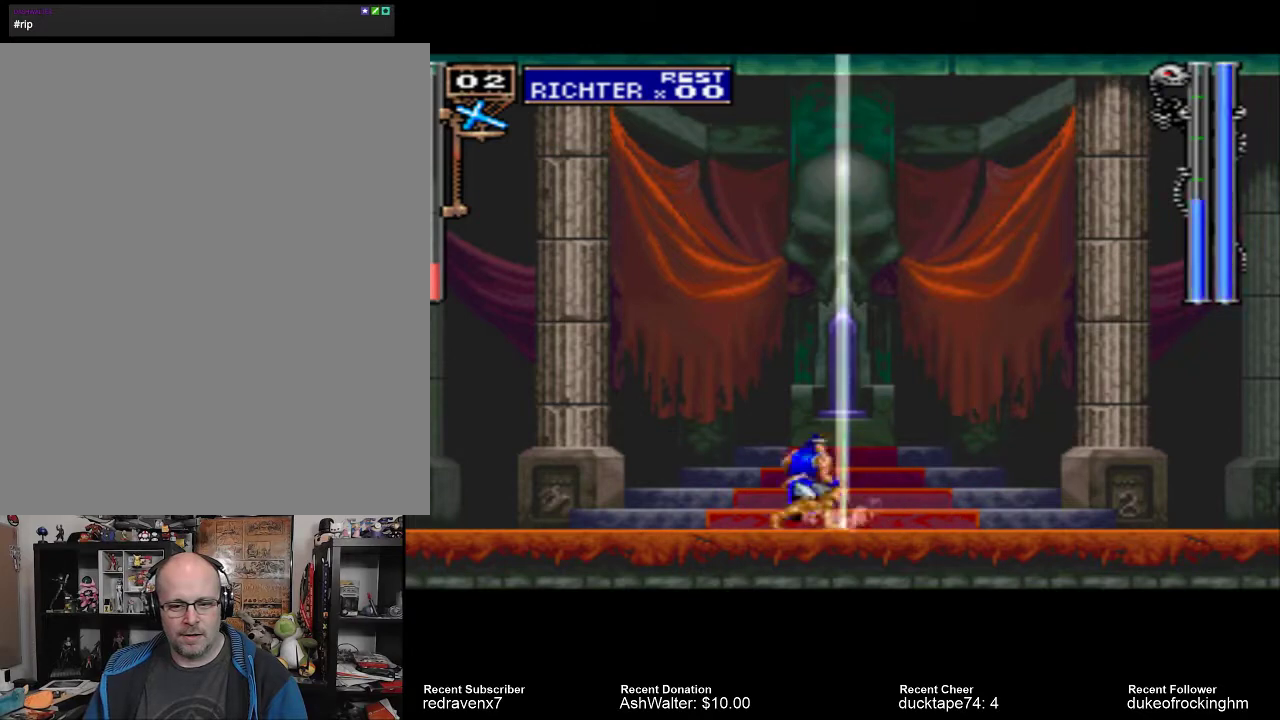
{"buttons": [], "left_stick": "center", "right_stick": "center", "events": []}
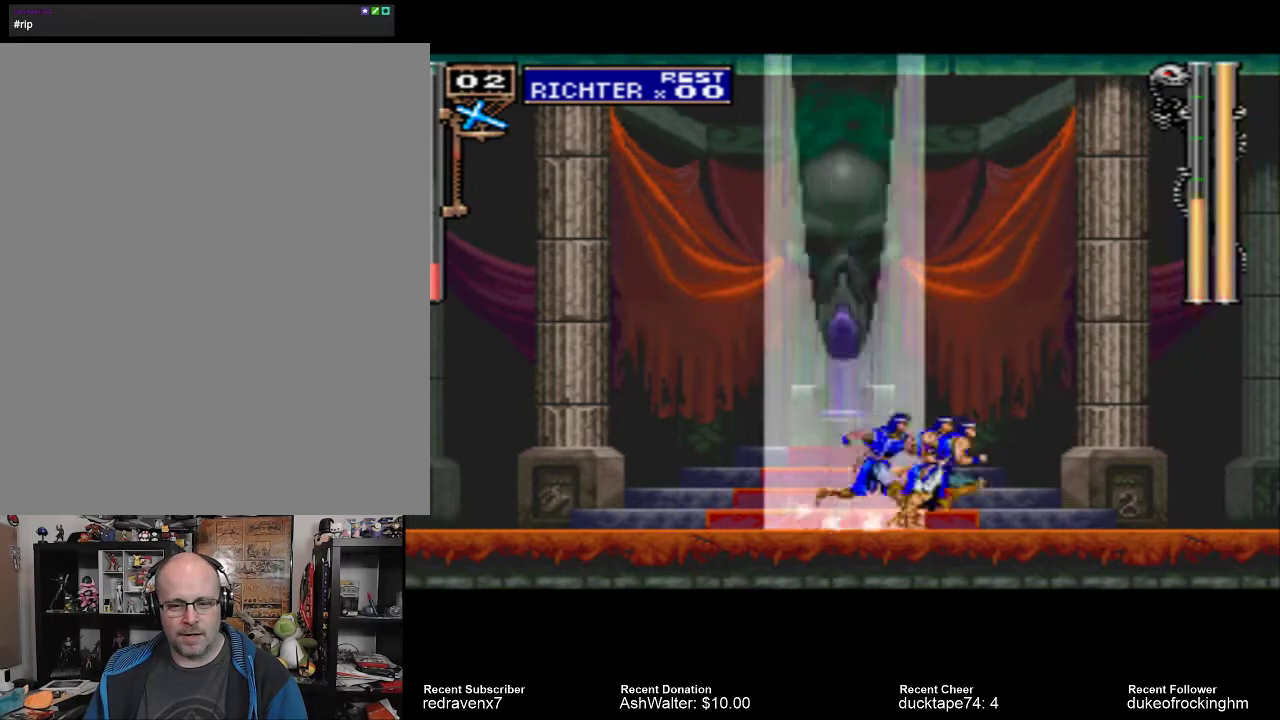
{"buttons": [], "left_stick": "center", "right_stick": "center", "events": []}
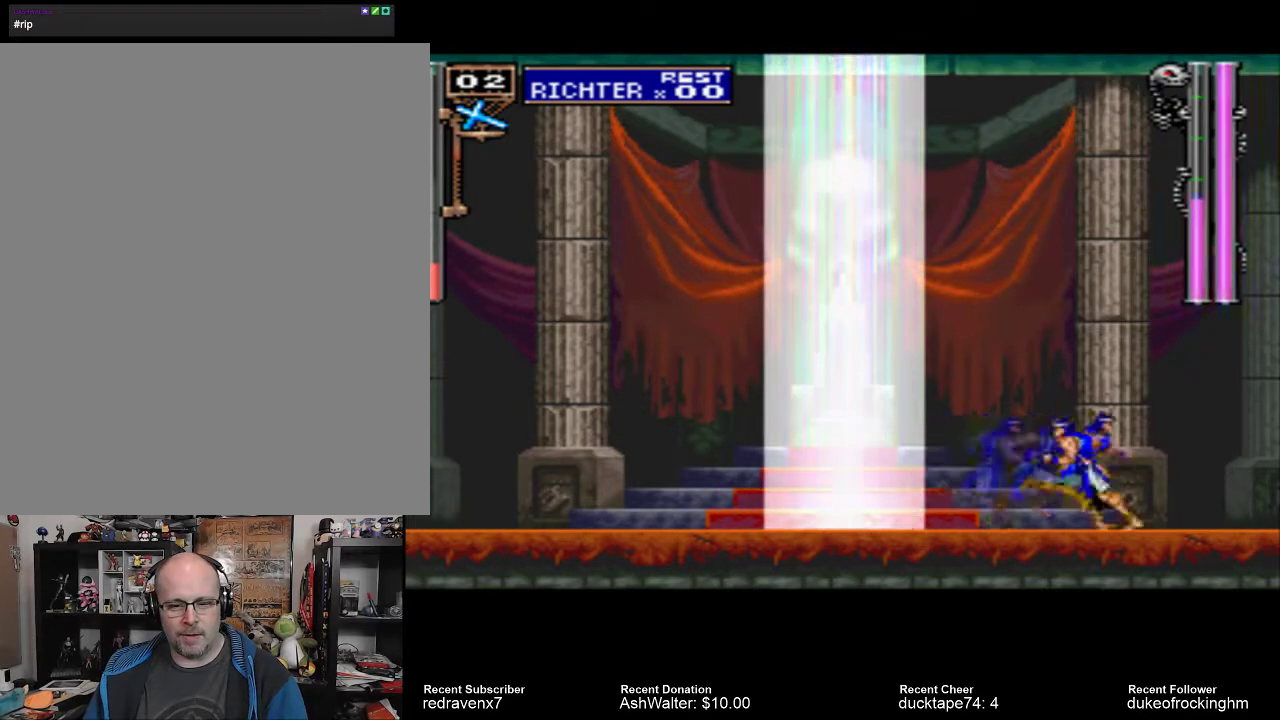
{"buttons": ["SQUARE"], "left_stick": "center", "right_stick": "center", "events": [[267, "SQUARE", "down"], [367, "SQUARE", "up"], [467, "SQUARE", "down"]]}
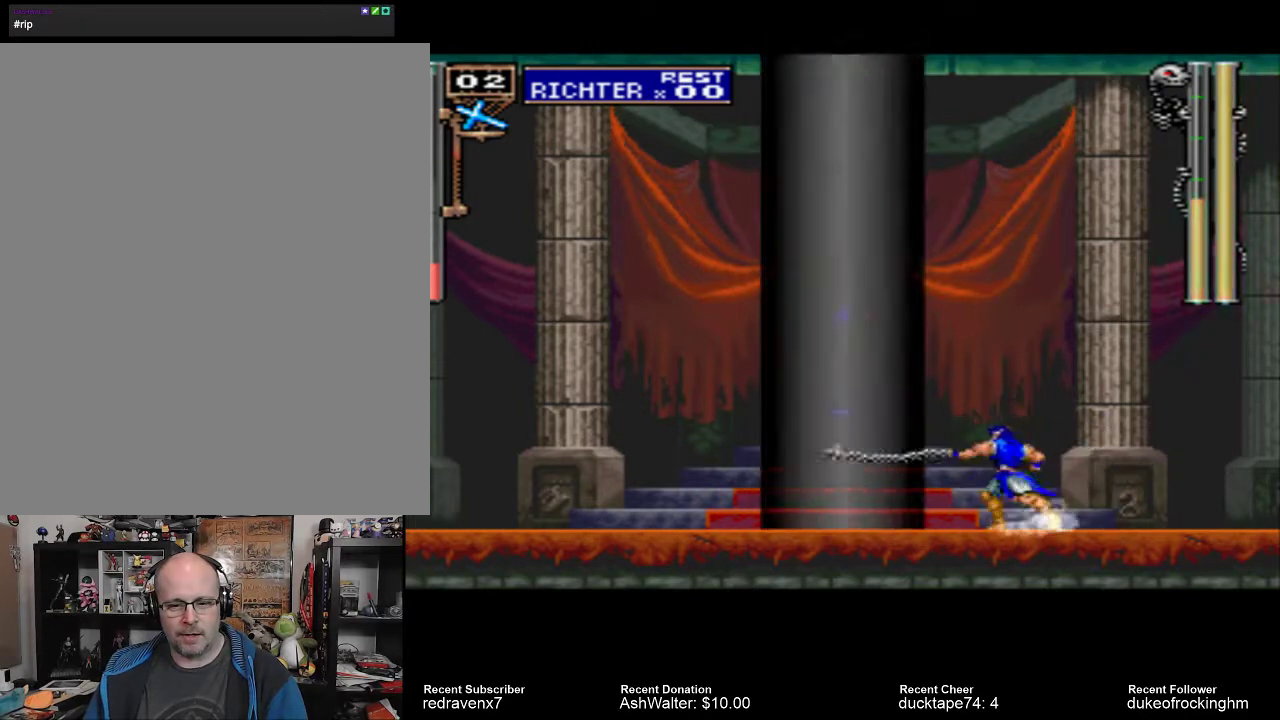
{"buttons": [], "left_stick": "center", "right_stick": "center", "events": [[33, "SQUARE", "up"], [133, "SQUARE", "down"], [200, "SQUARE", "up"], [267, "SQUARE", "down"], [333, "SQUARE", "up"], [433, "SQUARE", "down"], [500, "SQUARE", "up"]]}
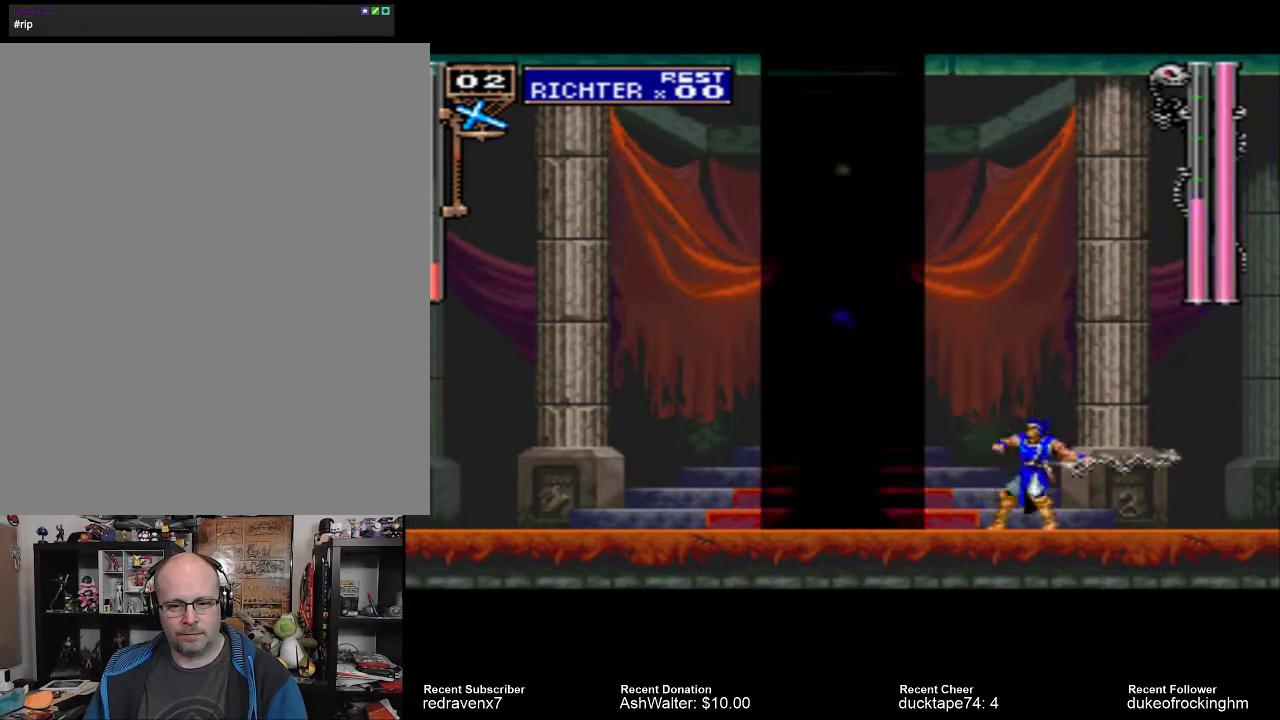
{"buttons": [], "left_stick": "center", "right_stick": "center", "events": [[100, "SQUARE", "down"], [167, "SQUARE", "up"], [233, "SQUARE", "down"], [300, "SQUARE", "up"], [400, "SQUARE", "down"], [467, "SQUARE", "up"]]}
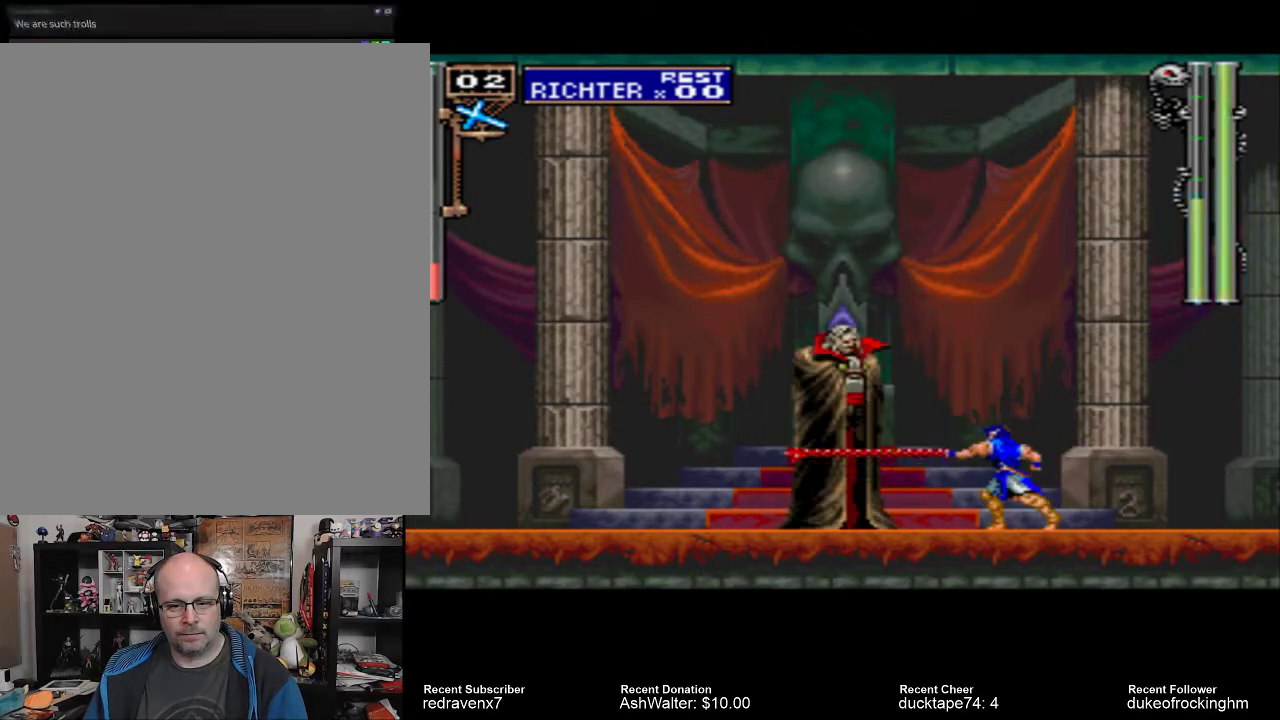
{"buttons": ["SQUARE"], "left_stick": "center", "right_stick": "center", "events": [[33, "SQUARE", "down"], [67, "SQUARE", "up"], [167, "SQUARE", "down"], [233, "SQUARE", "up"], [300, "SQUARE", "down"], [367, "SQUARE", "up"], [467, "SQUARE", "down"]]}
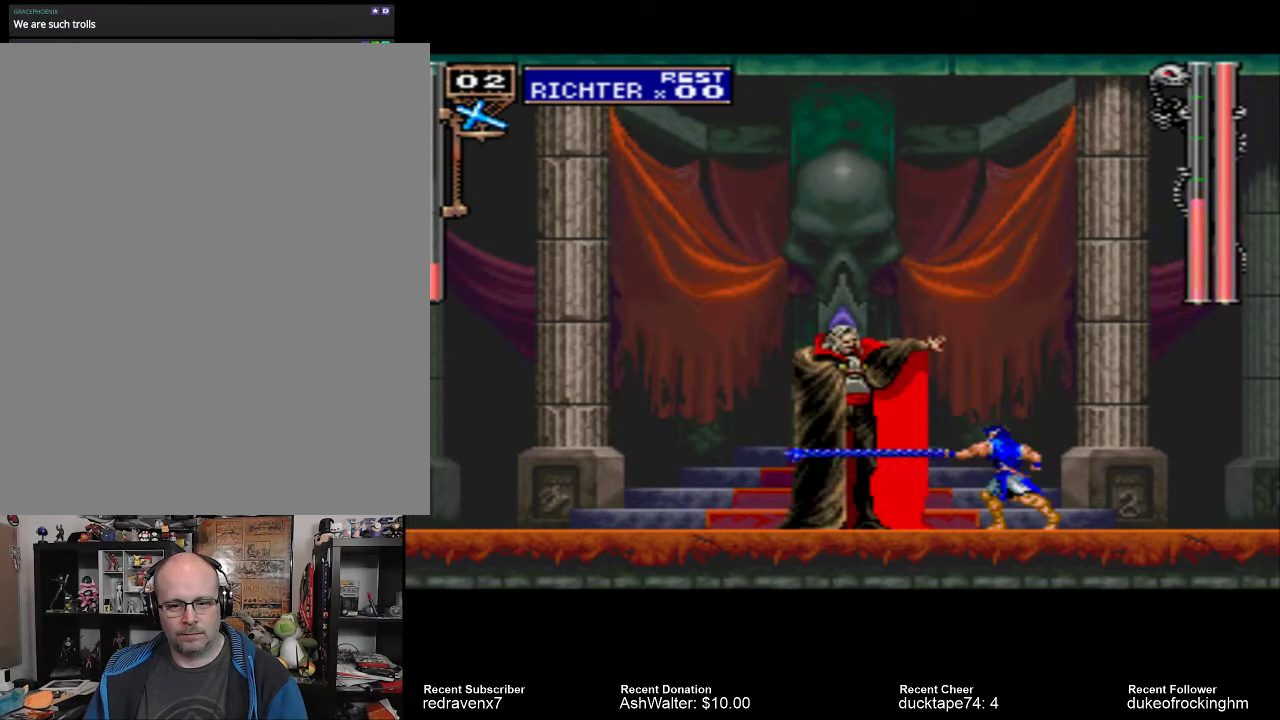
{"buttons": ["CROSS"], "left_stick": "center", "right_stick": "center", "events": [[33, "SQUARE", "up"], [133, "SQUARE", "down"], [200, "SQUARE", "up"], [400, "CROSS", "down"]]}
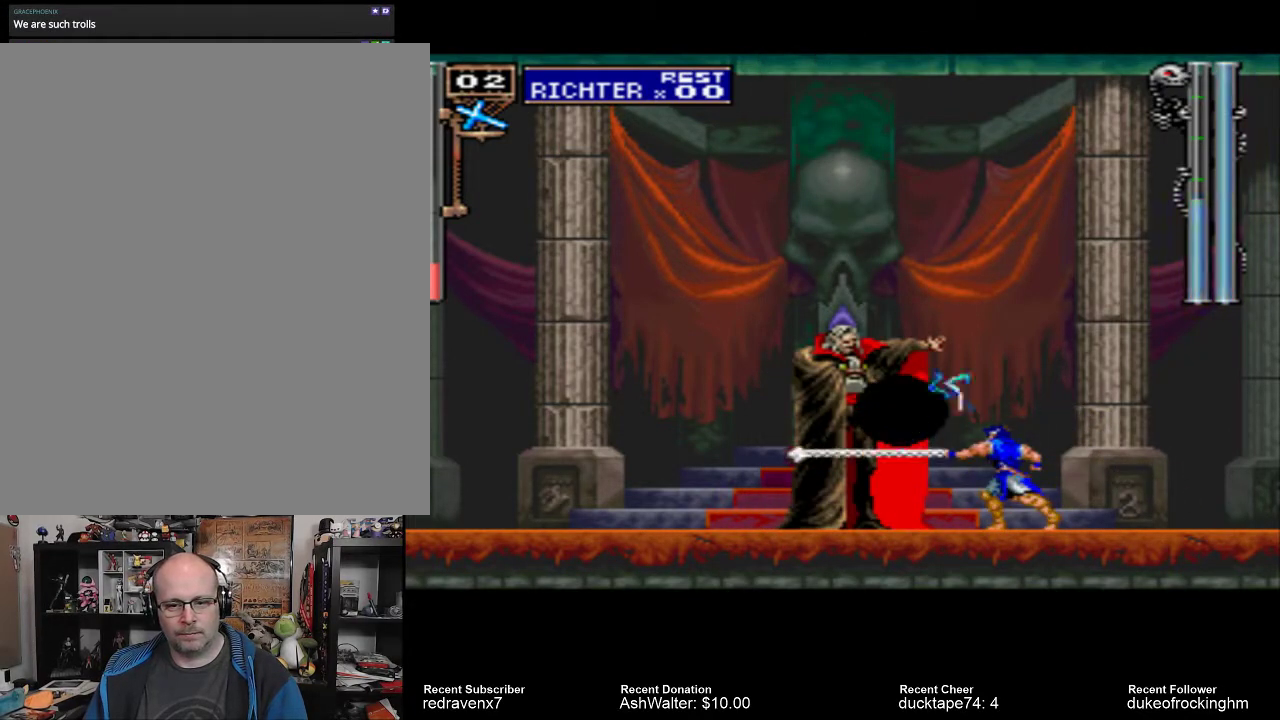
{"buttons": ["CROSS"], "left_stick": "center", "right_stick": "center", "events": []}
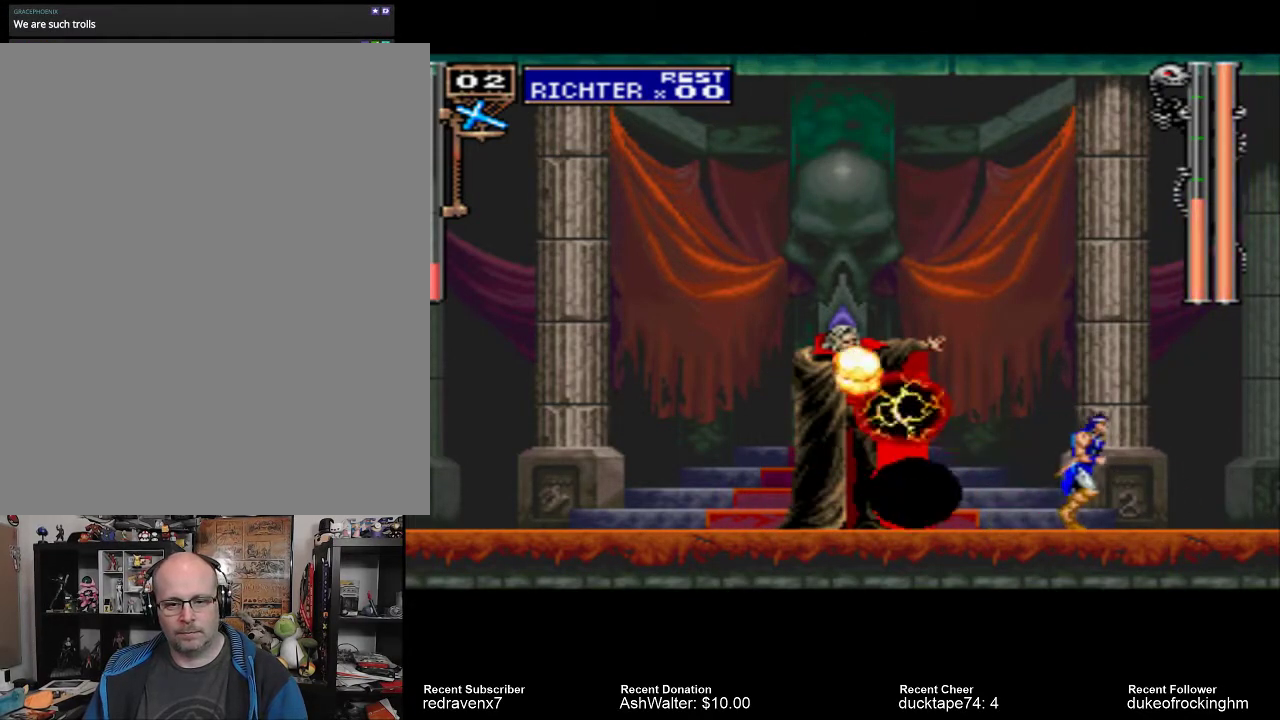
{"buttons": ["CROSS"], "left_stick": "center", "right_stick": "center", "events": [[367, "CROSS", "up"], [433, "CROSS", "down"]]}
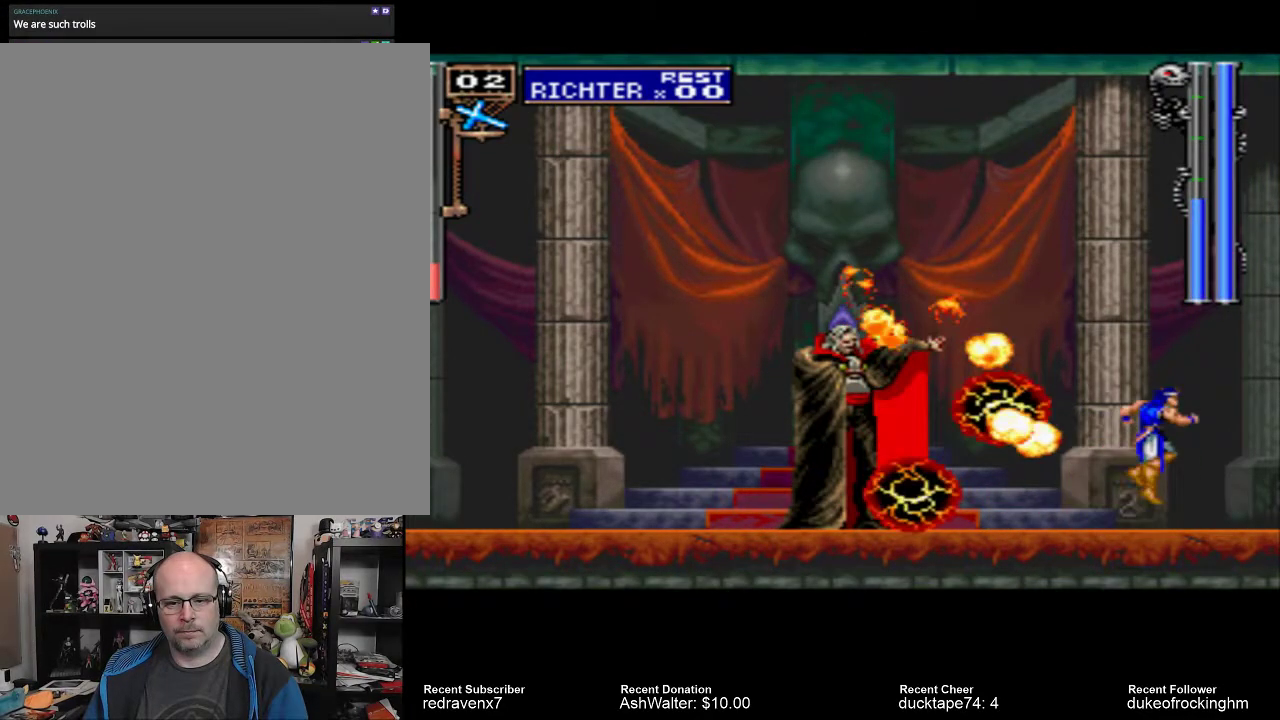
{"buttons": ["CROSS"], "left_stick": "center", "right_stick": "center", "events": []}
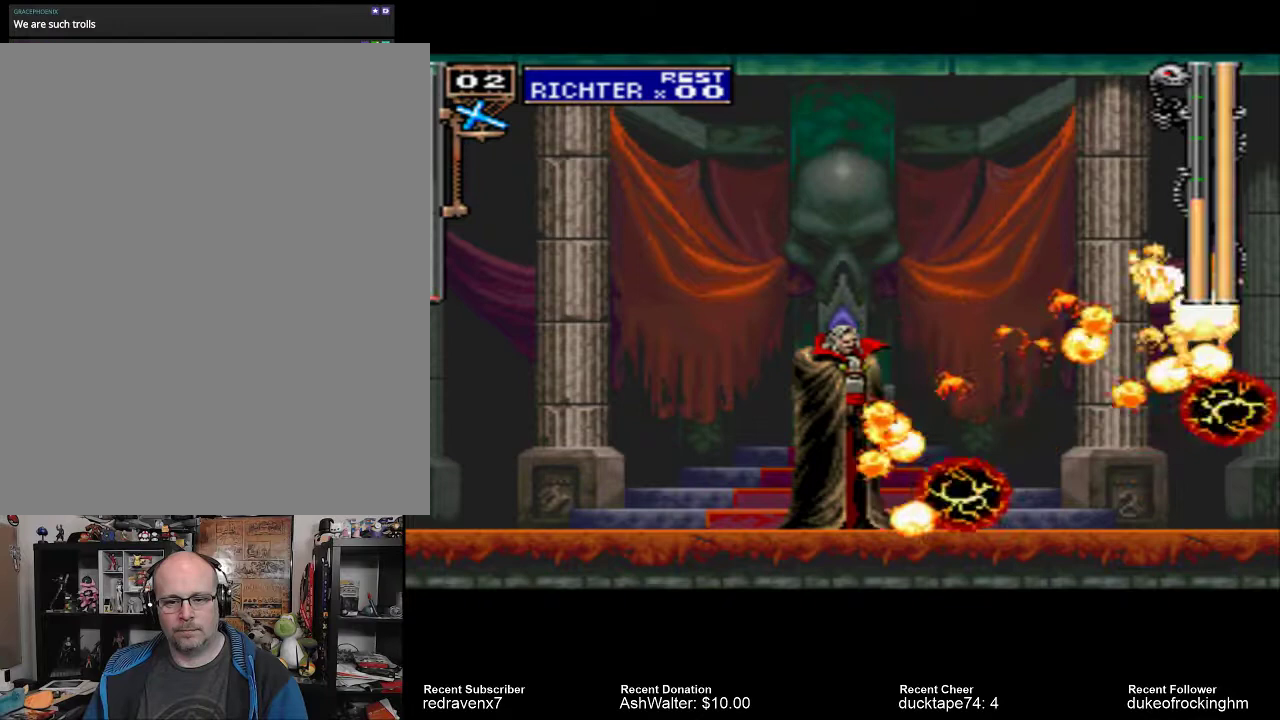
{"buttons": [], "left_stick": "center", "right_stick": "center", "events": [[100, "CROSS", "up"], [200, "TRIANGLE", "down"], [333, "TRIANGLE", "up"]]}
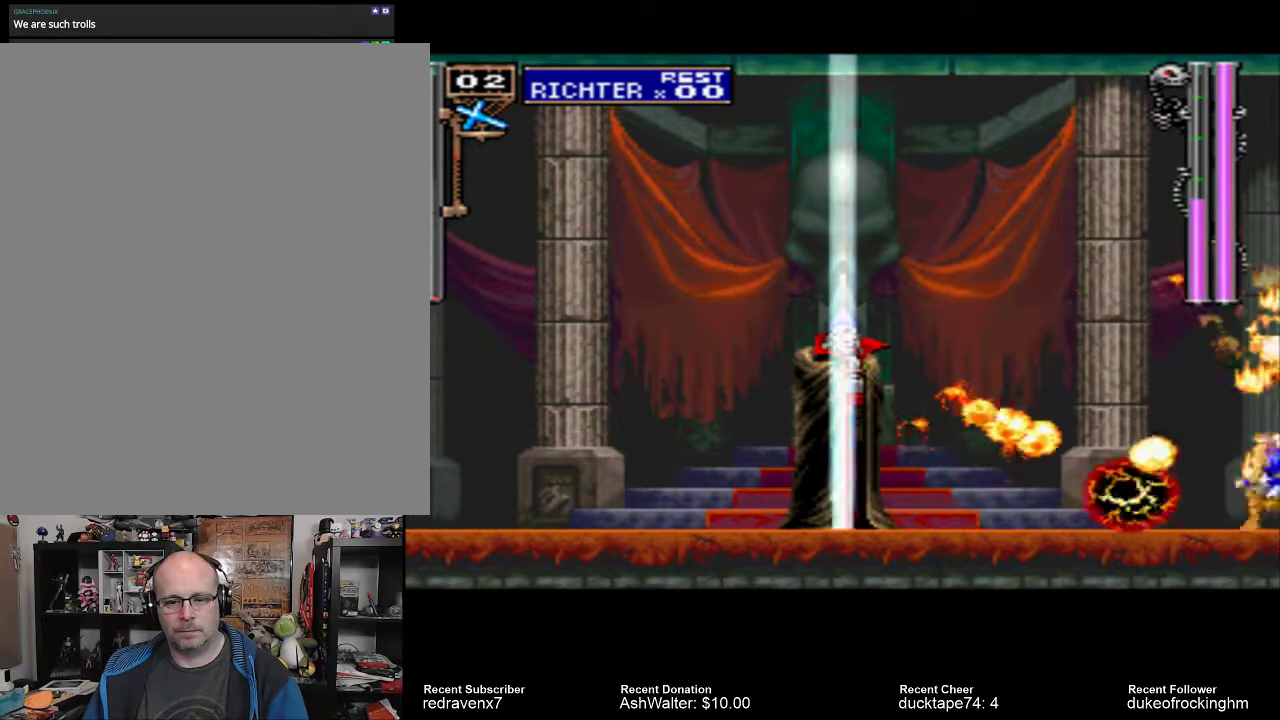
{"buttons": ["CROSS"], "left_stick": "center", "right_stick": "center", "events": [[167, "CROSS", "down"]]}
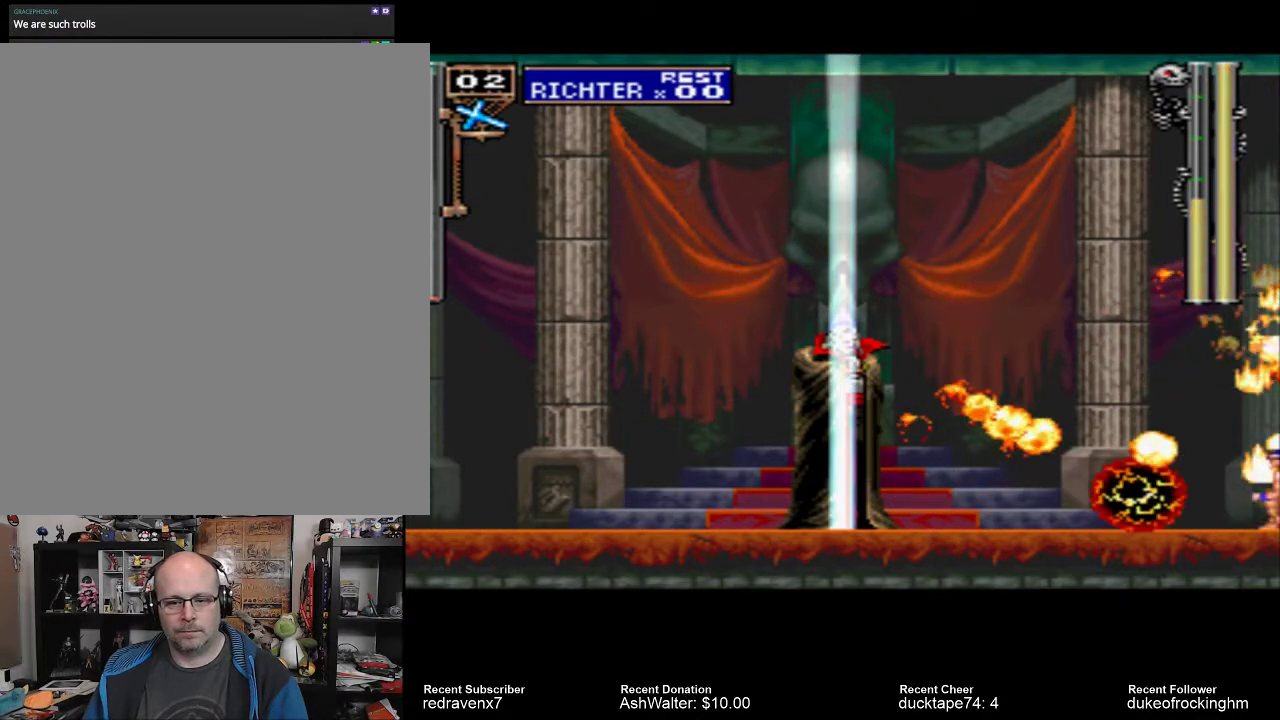
{"buttons": [], "left_stick": "center", "right_stick": "center", "events": [[133, "CROSS", "up"]]}